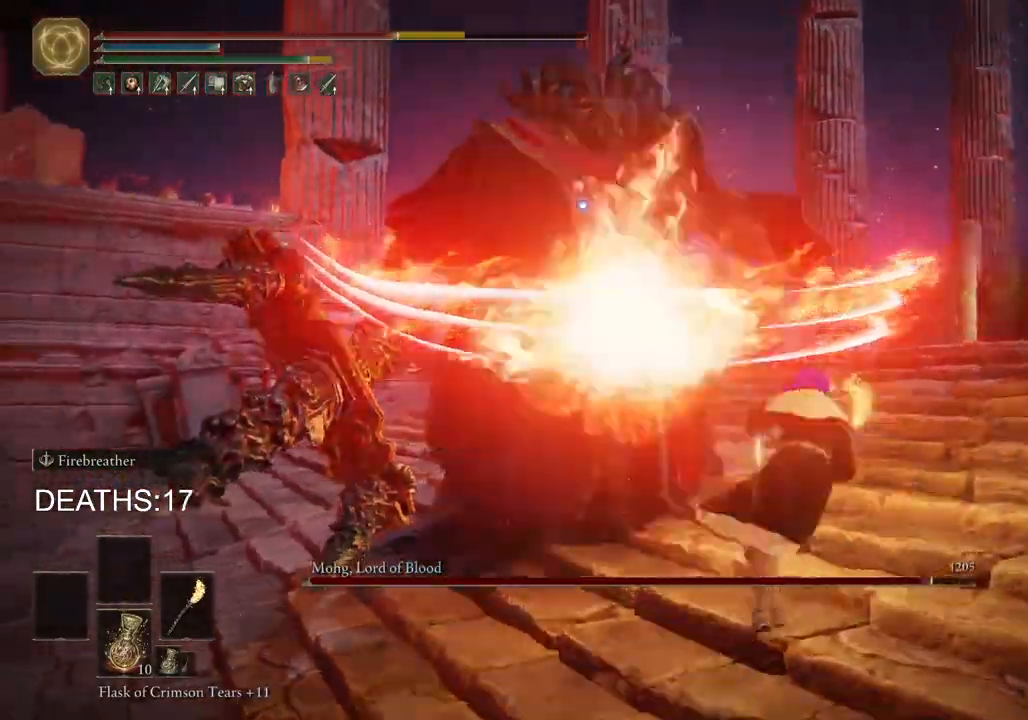
Gameplay with a controller (PlayStation layout); each line is a JSON object with the inputs held at the frame after it. "events" lists button and stick changes between this image and that frame as [ms after this image, input, new state], when the widget could be followed in between.
{"buttons": [], "left_stick": "right", "right_stick": "center", "events": []}
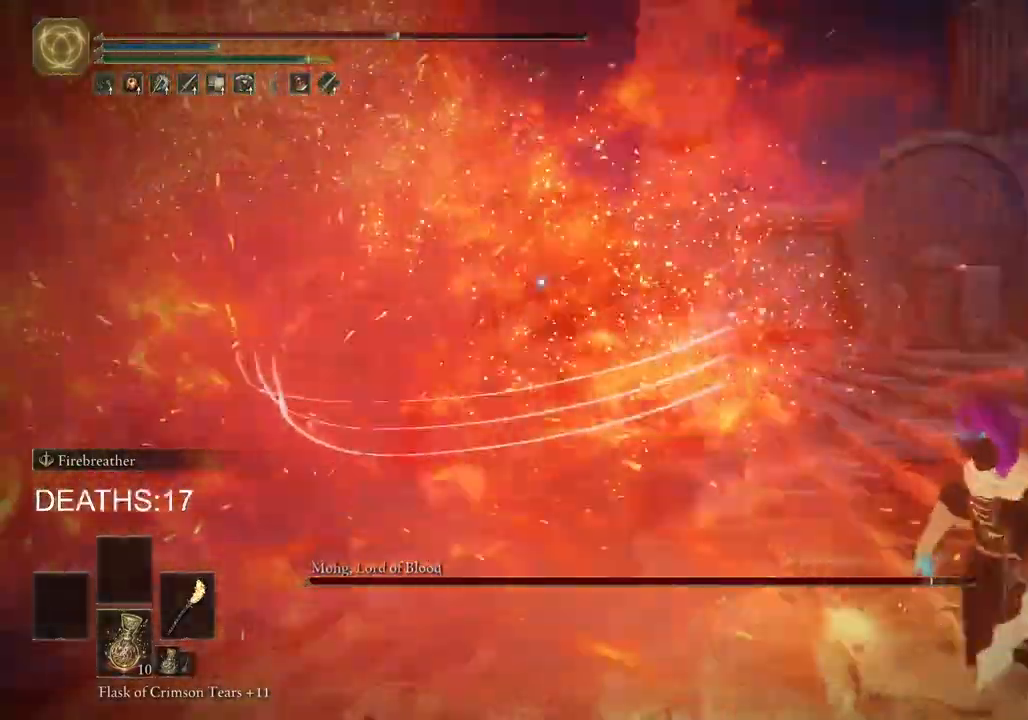
{"buttons": [], "left_stick": "up", "right_stick": "center", "events": [[500, "left_stick", "up"]]}
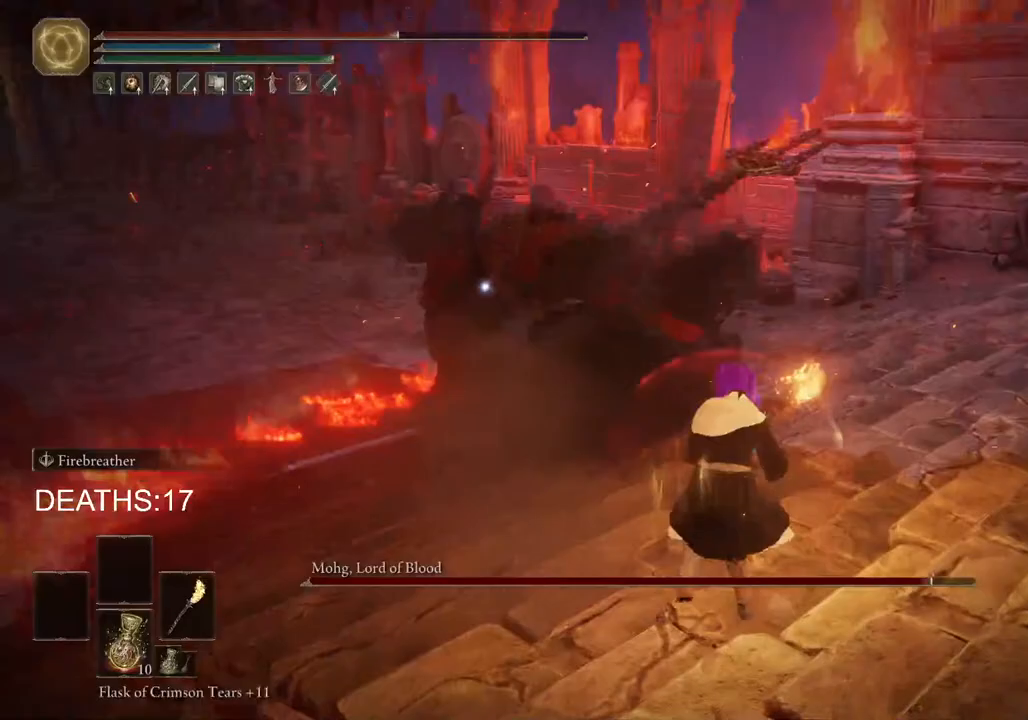
{"buttons": [], "left_stick": "up", "right_stick": "center", "events": [[17, "CIRCLE", "down"], [83, "CIRCLE", "up"]]}
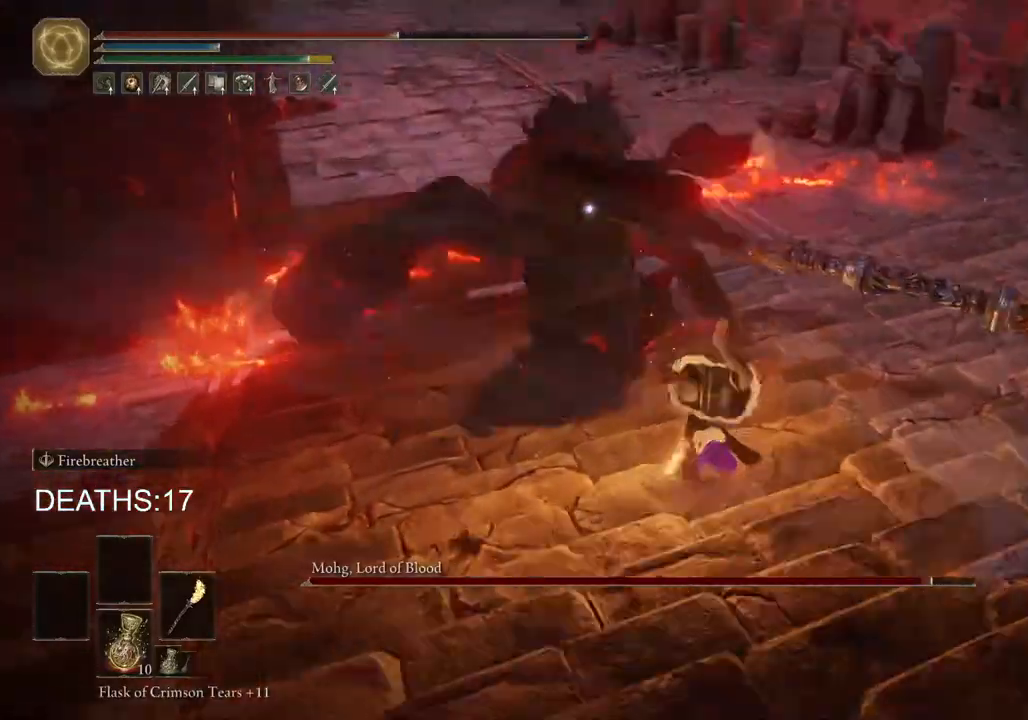
{"buttons": [], "left_stick": "up-left", "right_stick": "center", "events": [[133, "R1", "down"], [133, "left_stick", "up-left"], [217, "R1", "up"]]}
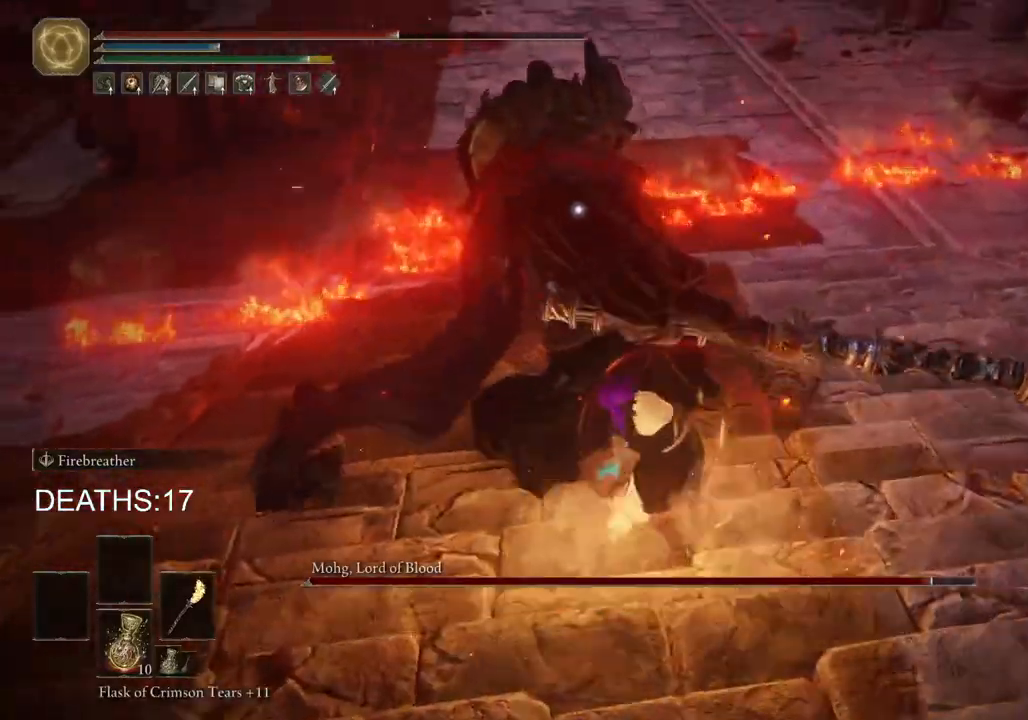
{"buttons": [], "left_stick": "up", "right_stick": "center", "events": [[83, "left_stick", "up"]]}
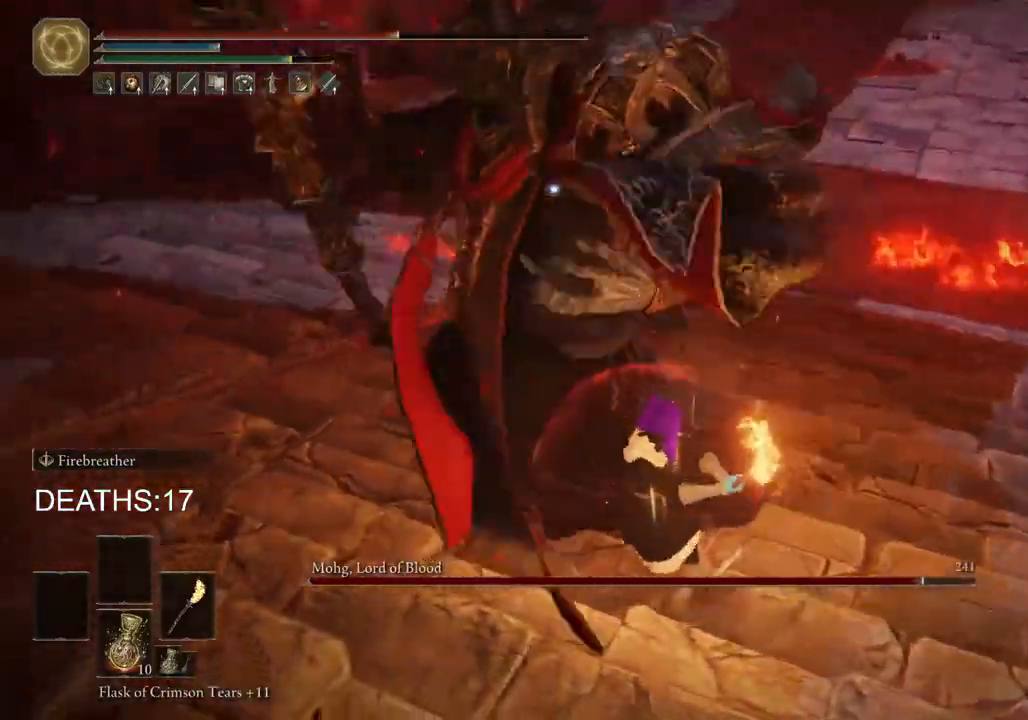
{"buttons": ["R1"], "left_stick": "up-right", "right_stick": "center", "events": [[217, "left_stick", "up-right"], [433, "R1", "down"]]}
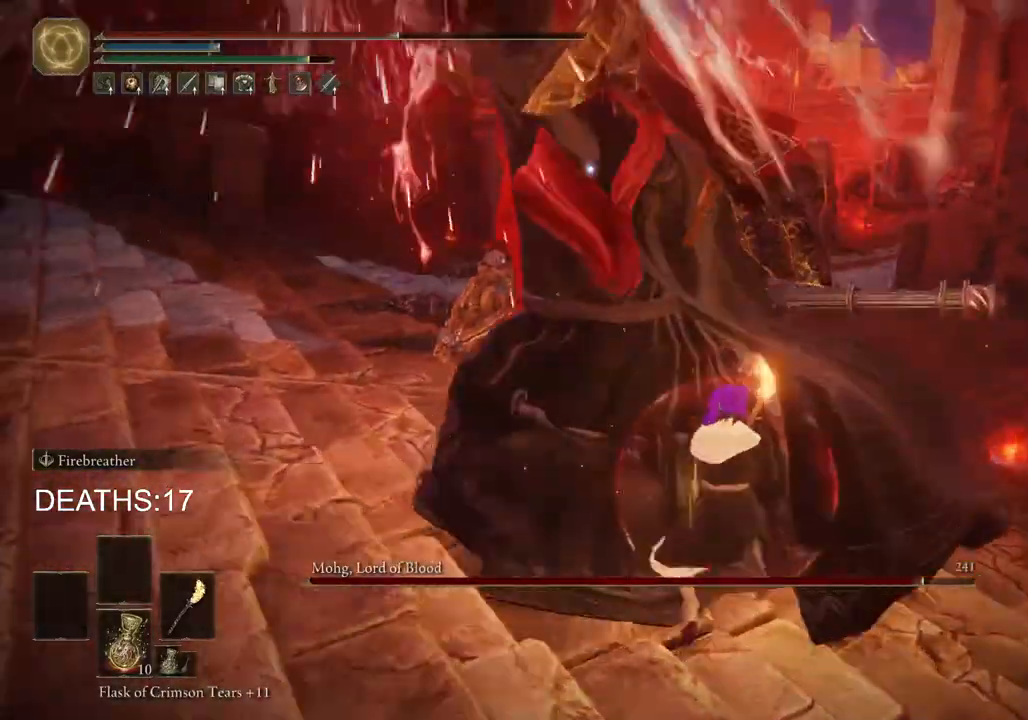
{"buttons": [], "left_stick": "right", "right_stick": "center", "events": [[33, "R1", "up"], [483, "left_stick", "right"]]}
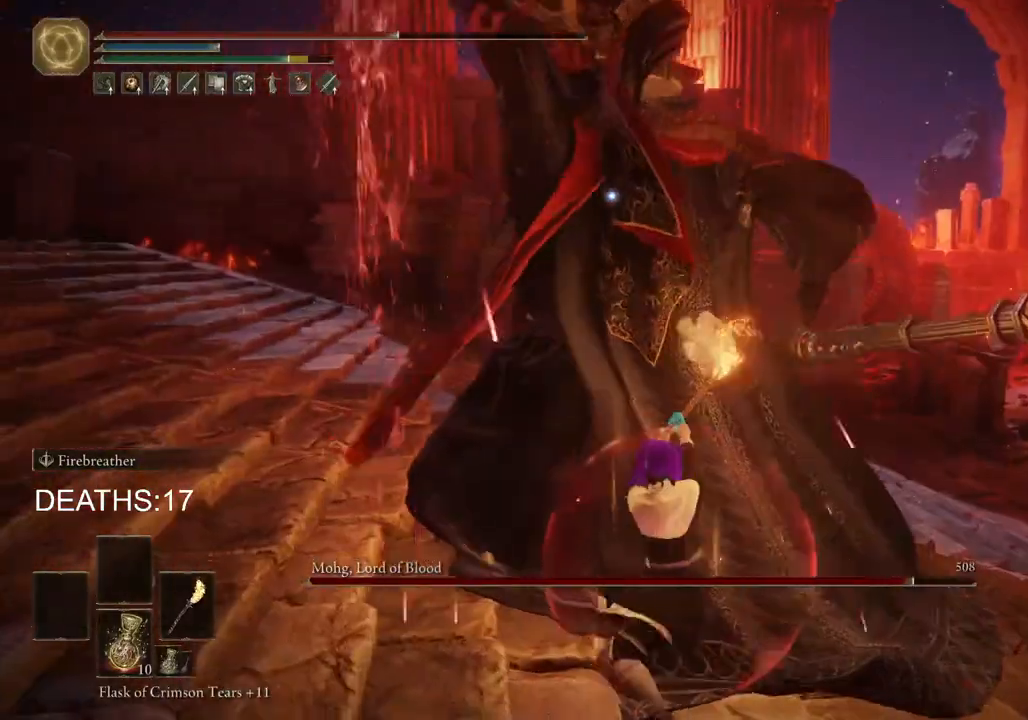
{"buttons": ["CIRCLE"], "left_stick": "right", "right_stick": "center", "events": [[150, "CIRCLE", "down"]]}
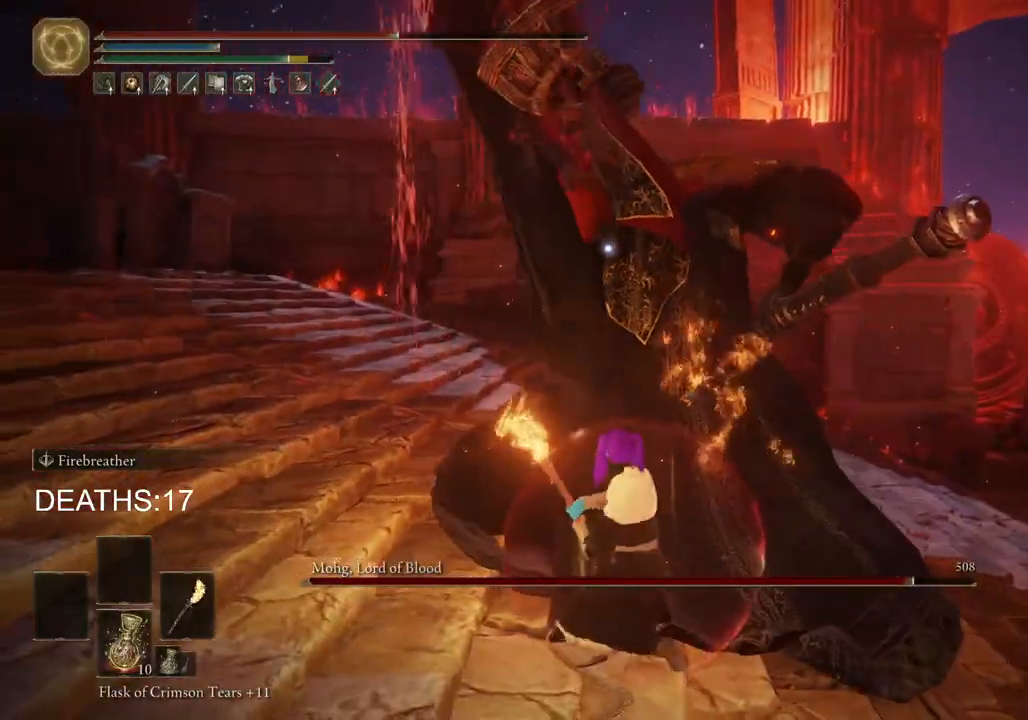
{"buttons": [], "left_stick": "right", "right_stick": "center", "events": [[400, "CIRCLE", "up"]]}
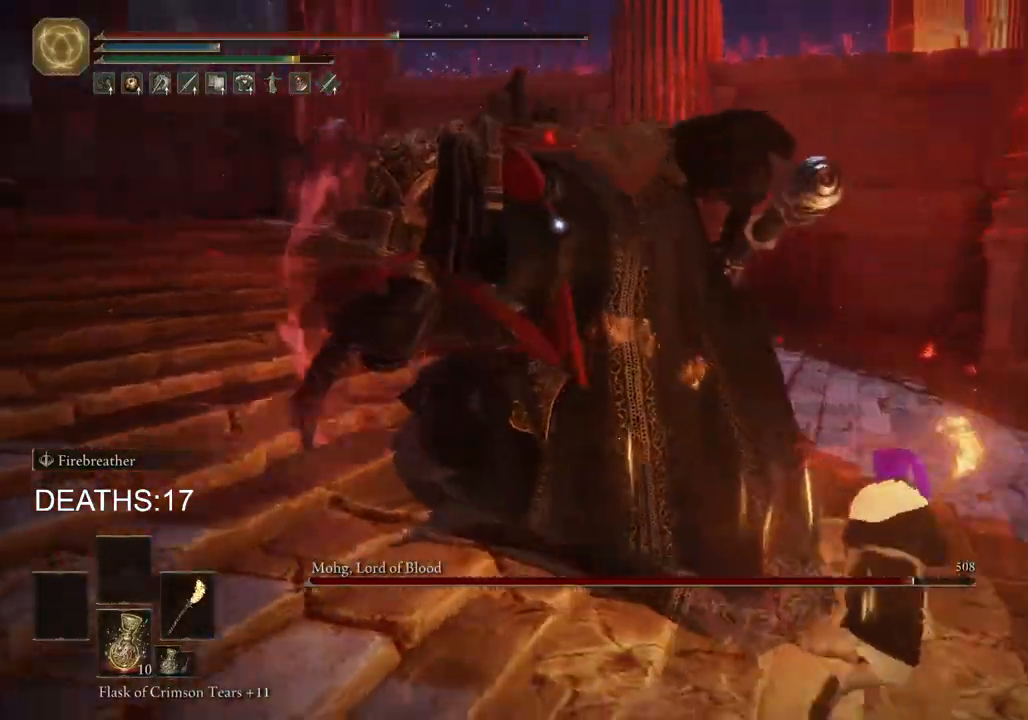
{"buttons": ["R2"], "left_stick": "up-right", "right_stick": "center", "events": [[67, "R2", "down"], [100, "left_stick", "up-right"]]}
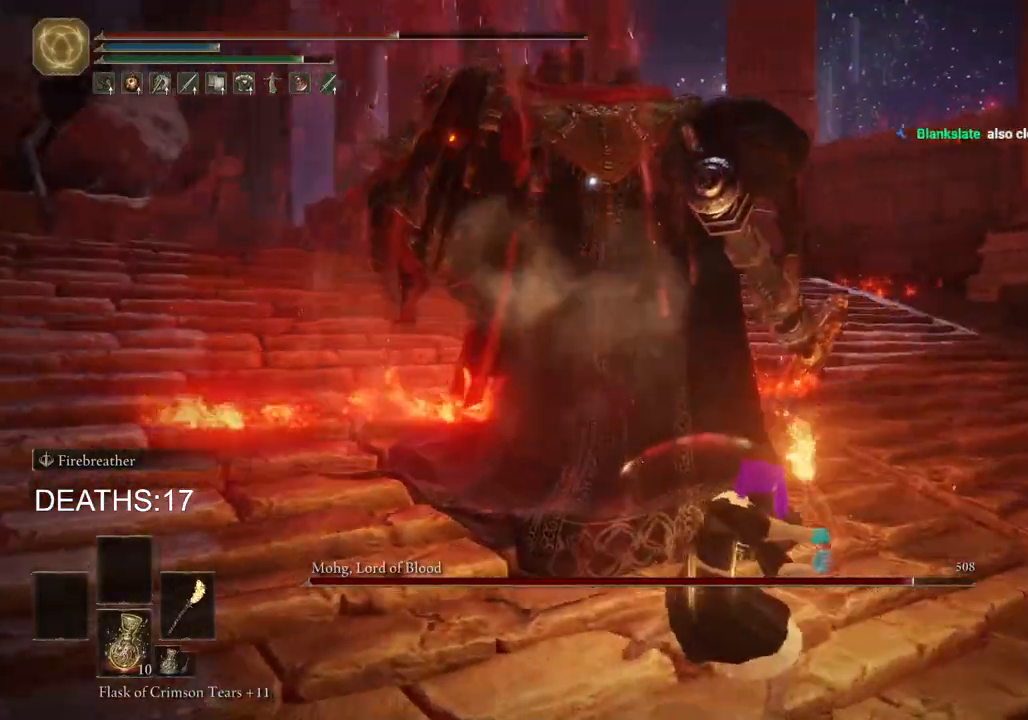
{"buttons": ["R2"], "left_stick": "up-right", "right_stick": "center", "events": []}
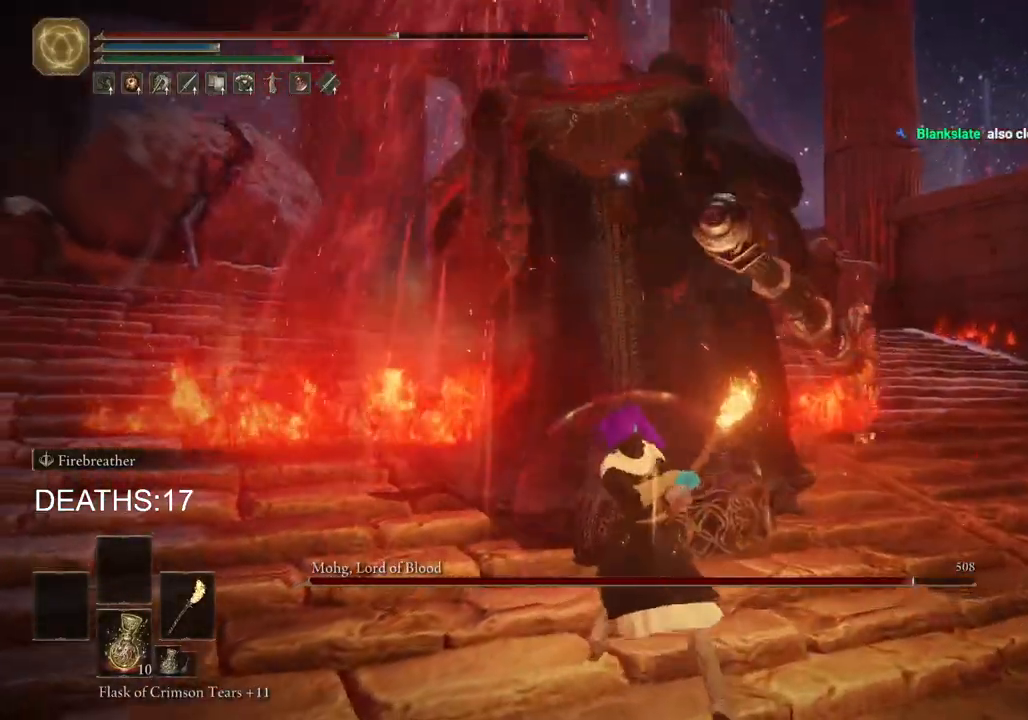
{"buttons": [], "left_stick": "down", "right_stick": "center", "events": [[133, "left_stick", "right"], [300, "R2", "up"], [300, "left_stick", "down-right"], [500, "left_stick", "down"]]}
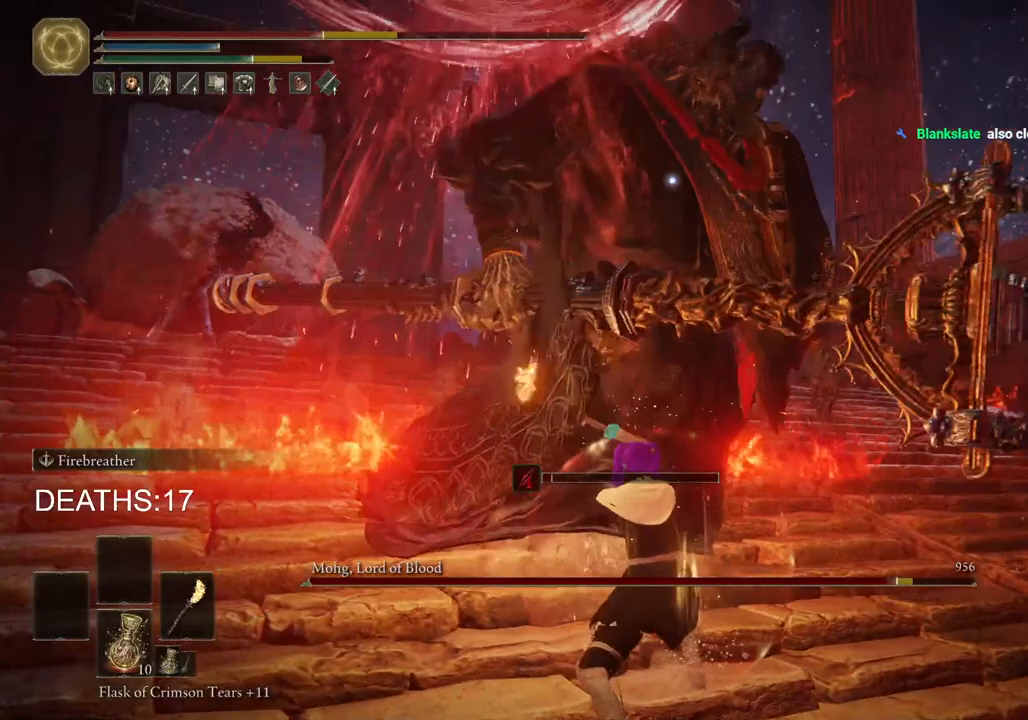
{"buttons": [], "left_stick": "down", "right_stick": "center", "events": [[17, "CIRCLE", "down"], [117, "CIRCLE", "up"], [200, "CIRCLE", "down"], [267, "CIRCLE", "up"]]}
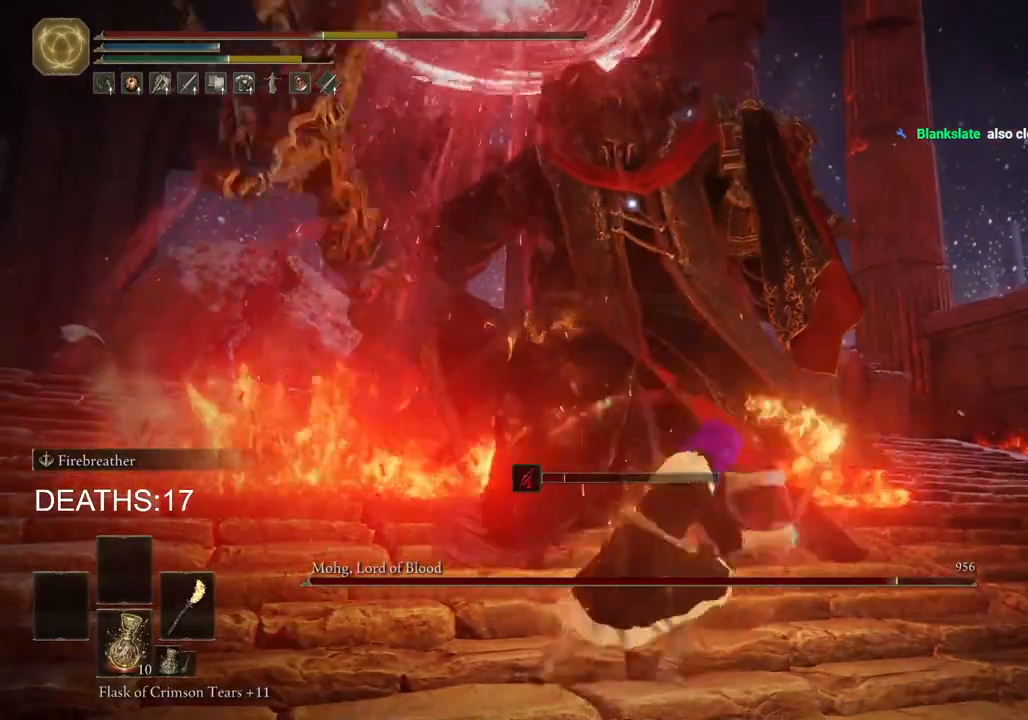
{"buttons": [], "left_stick": "down", "right_stick": "center", "events": []}
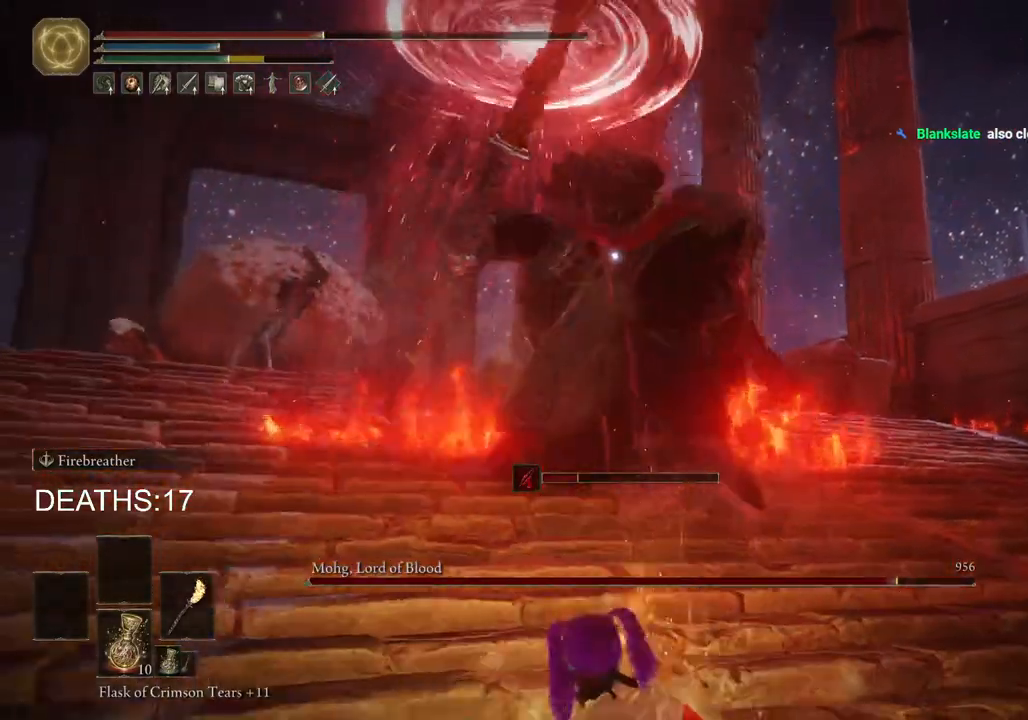
{"buttons": [], "left_stick": "right", "right_stick": "center", "events": [[167, "SQUARE", "down"], [250, "SQUARE", "up"], [333, "SQUARE", "down"], [400, "SQUARE", "up"], [500, "left_stick", "right"]]}
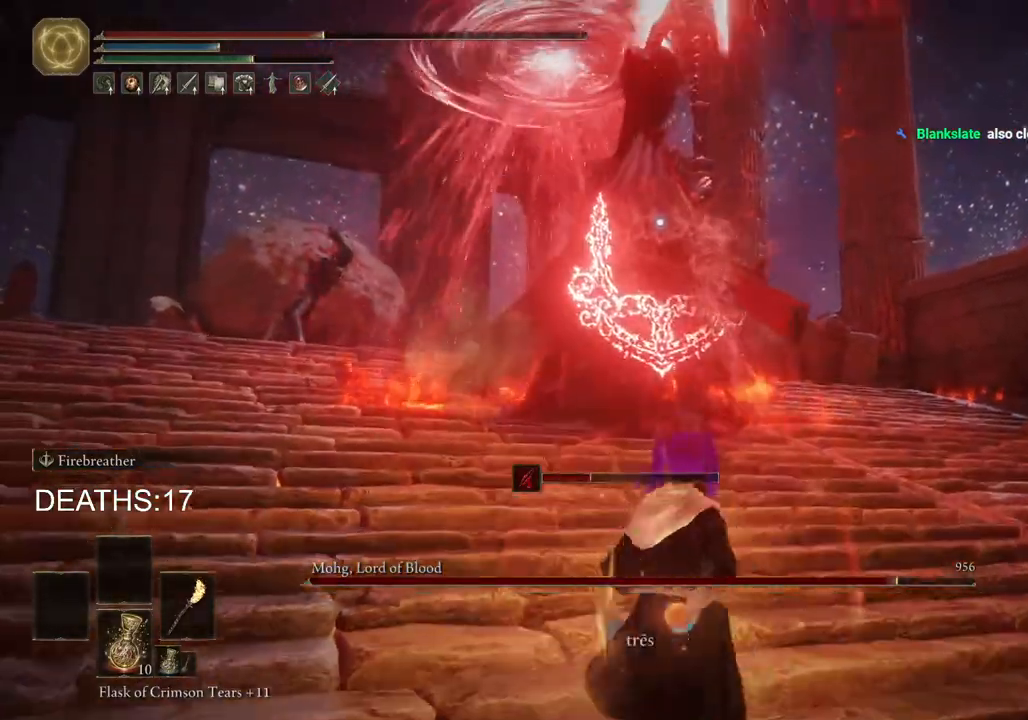
{"buttons": [], "left_stick": "right", "right_stick": "center", "events": []}
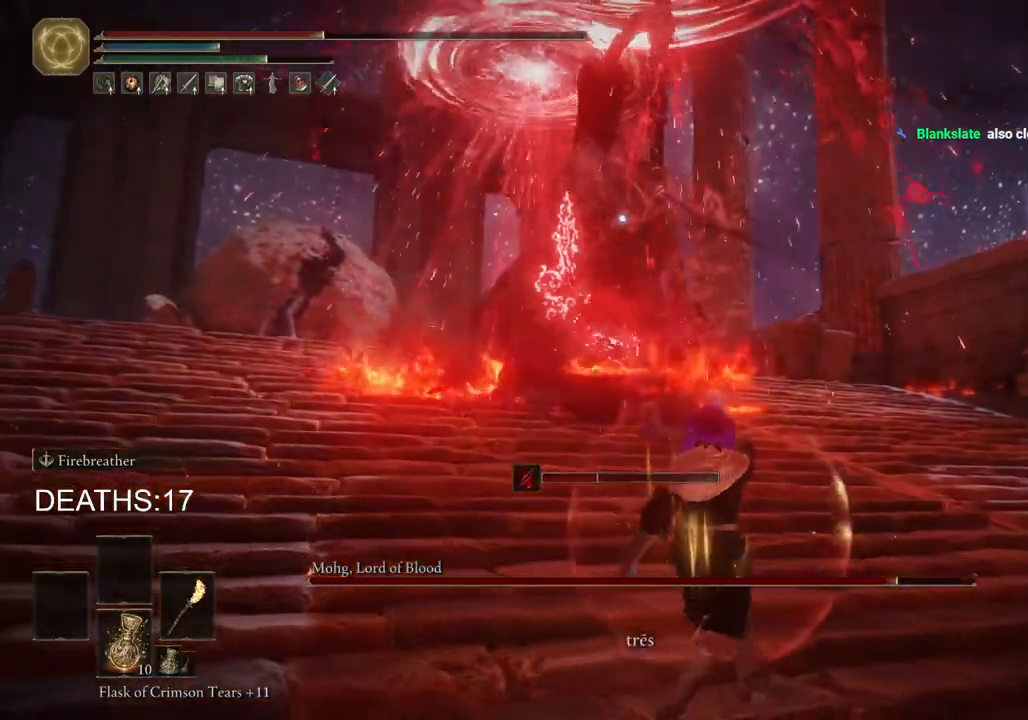
{"buttons": ["CIRCLE"], "left_stick": "up-right", "right_stick": "center", "events": [[50, "left_stick", "up-right"], [367, "CIRCLE", "down"]]}
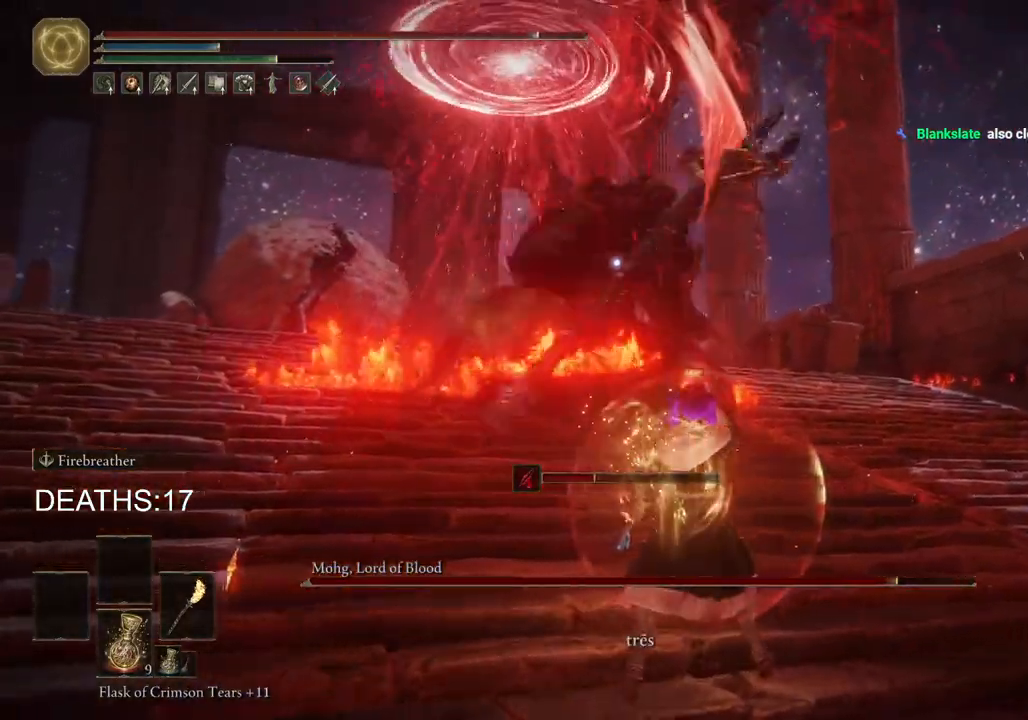
{"buttons": ["CIRCLE"], "left_stick": "up-right", "right_stick": "center", "events": []}
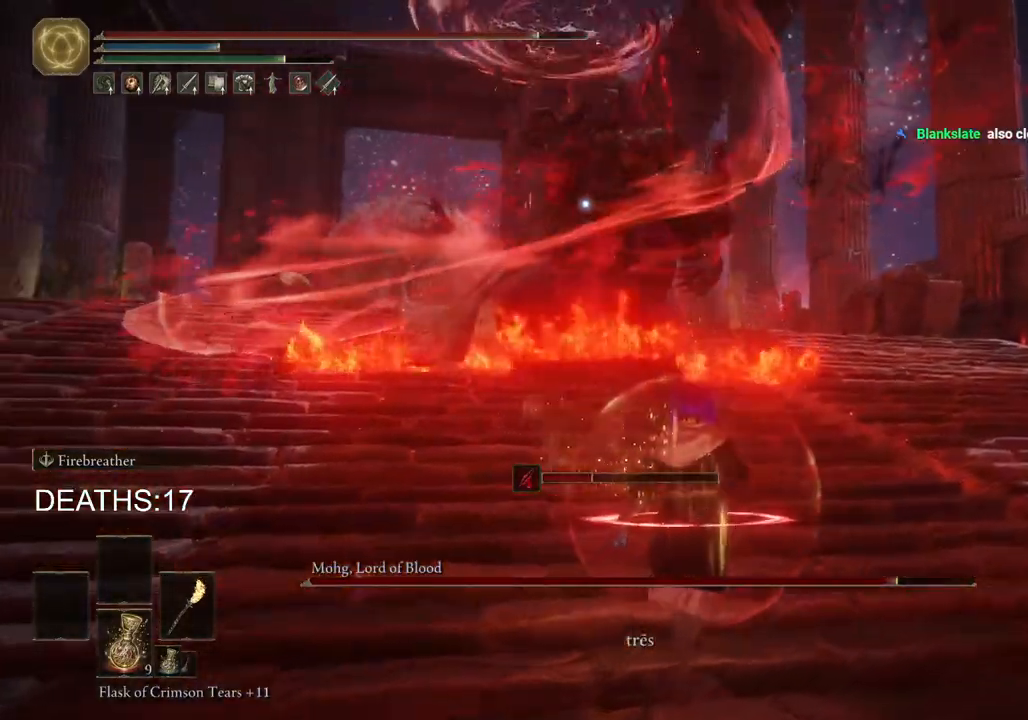
{"buttons": ["CIRCLE"], "left_stick": "right", "right_stick": "center", "events": [[117, "left_stick", "right"]]}
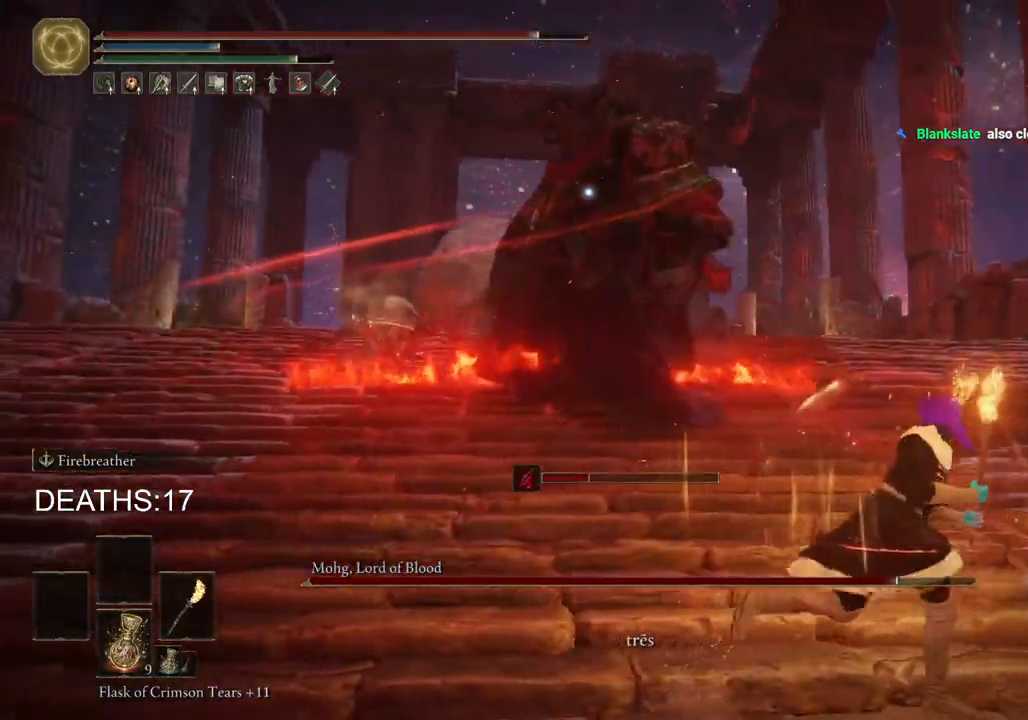
{"buttons": [], "left_stick": "up-right", "right_stick": "center", "events": [[150, "CIRCLE", "up"], [233, "left_stick", "up-right"]]}
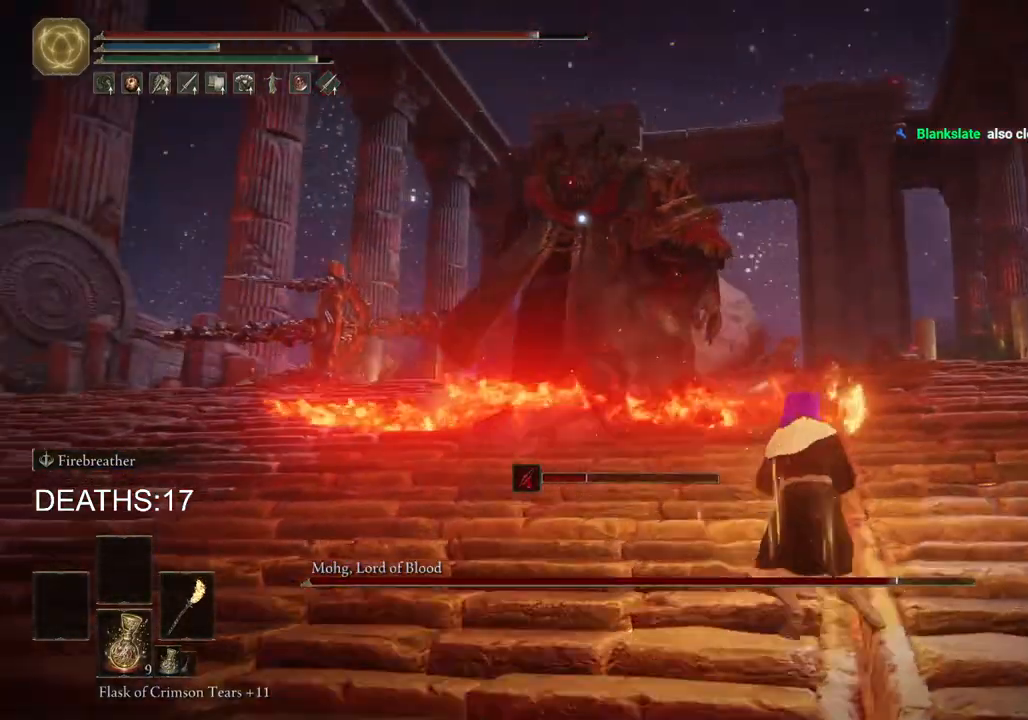
{"buttons": ["CIRCLE"], "left_stick": "up-right", "right_stick": "center", "events": [[300, "CIRCLE", "down"]]}
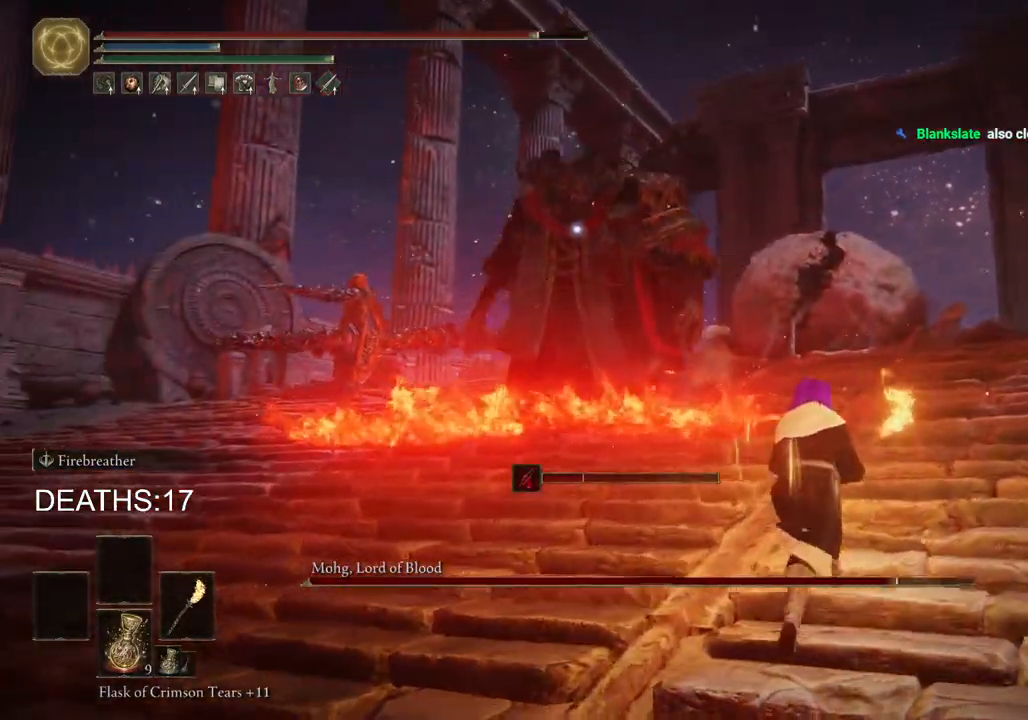
{"buttons": ["CIRCLE"], "left_stick": "up-right", "right_stick": "center", "events": []}
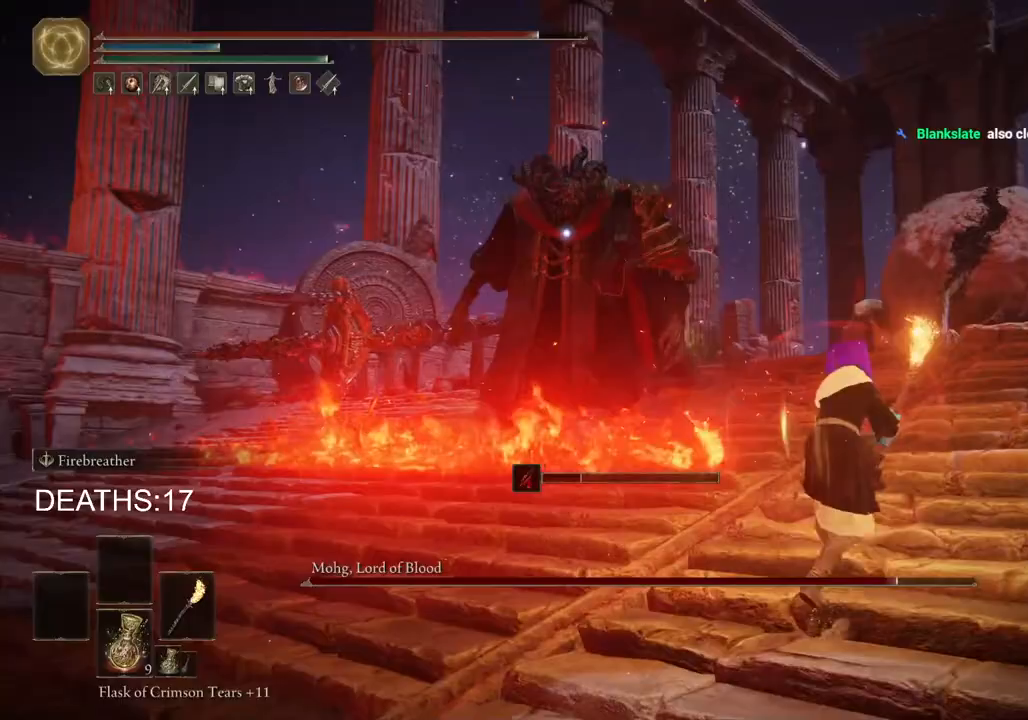
{"buttons": ["CIRCLE"], "left_stick": "up-right", "right_stick": "center", "events": []}
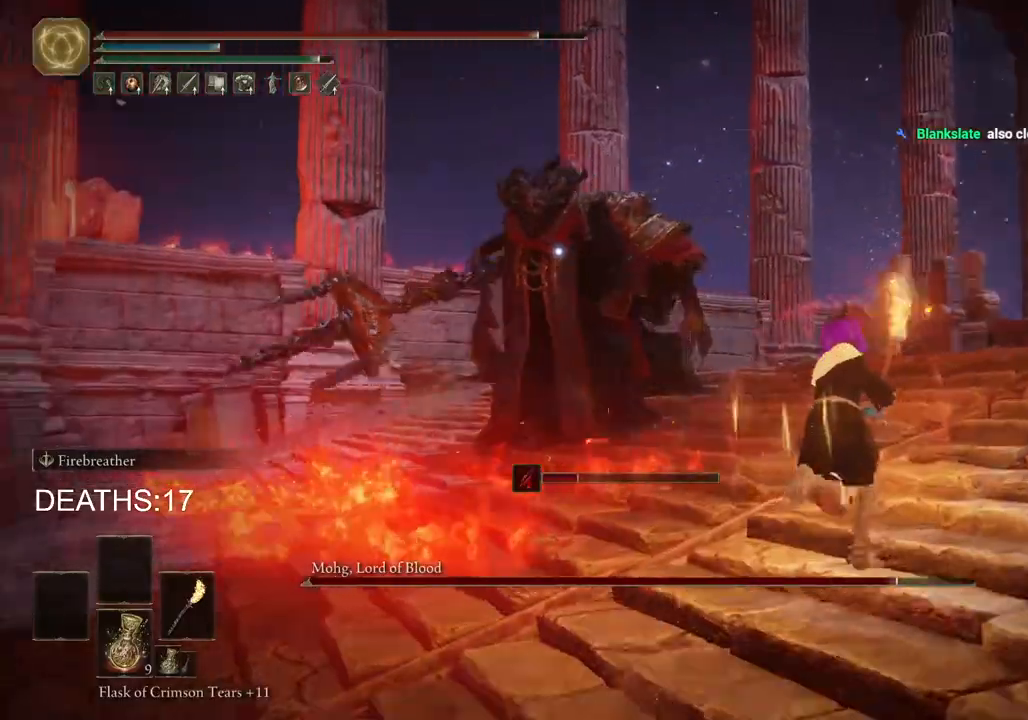
{"buttons": ["CIRCLE"], "left_stick": "up", "right_stick": "center", "events": [[267, "CIRCLE", "up"], [417, "left_stick", "up"], [500, "CIRCLE", "down"]]}
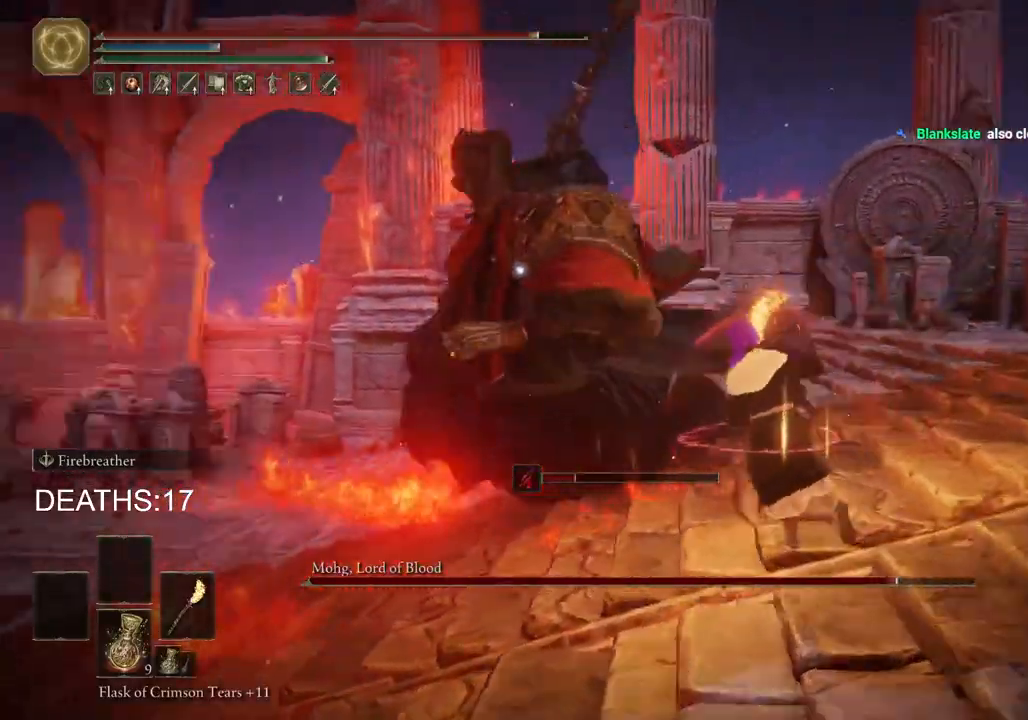
{"buttons": [], "left_stick": "up-left", "right_stick": "center", "events": [[217, "CIRCLE", "up"], [350, "left_stick", "up-left"]]}
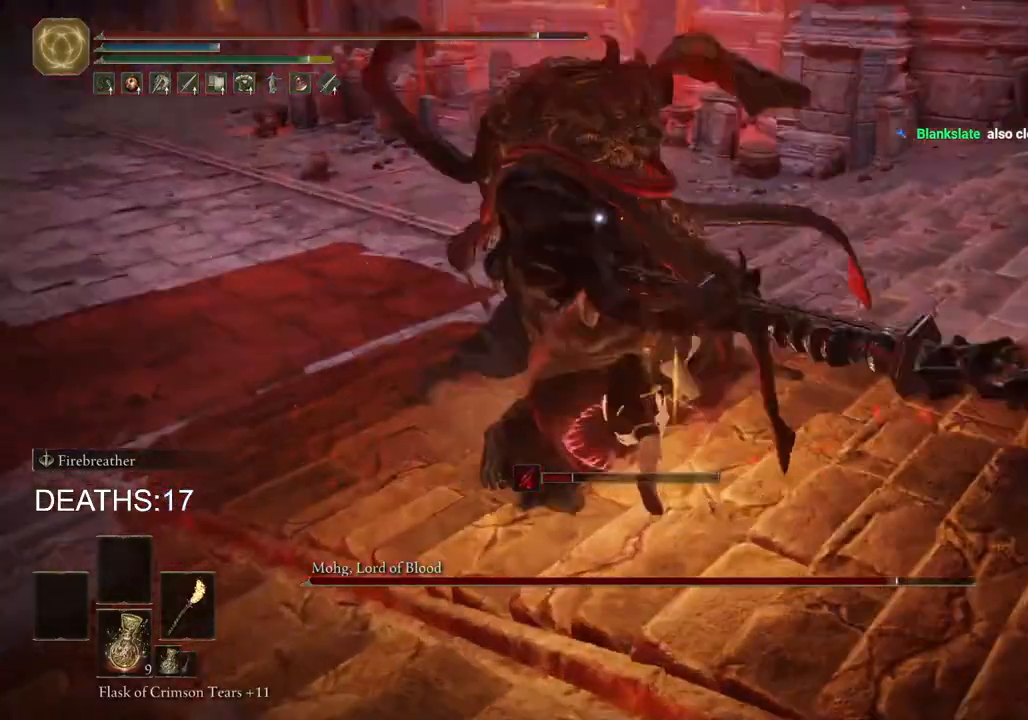
{"buttons": [], "left_stick": "up", "right_stick": "center", "events": [[17, "R1", "down"], [100, "R1", "up"], [217, "R1", "down"], [217, "left_stick", "up"], [283, "R1", "up"]]}
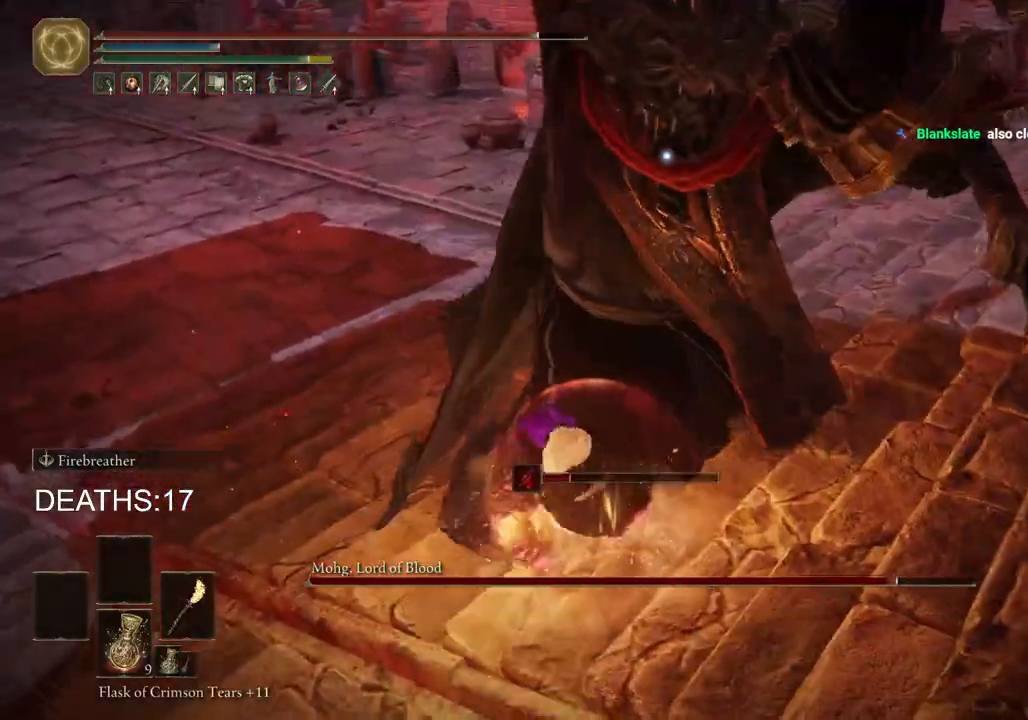
{"buttons": [], "left_stick": "up", "right_stick": "center", "events": []}
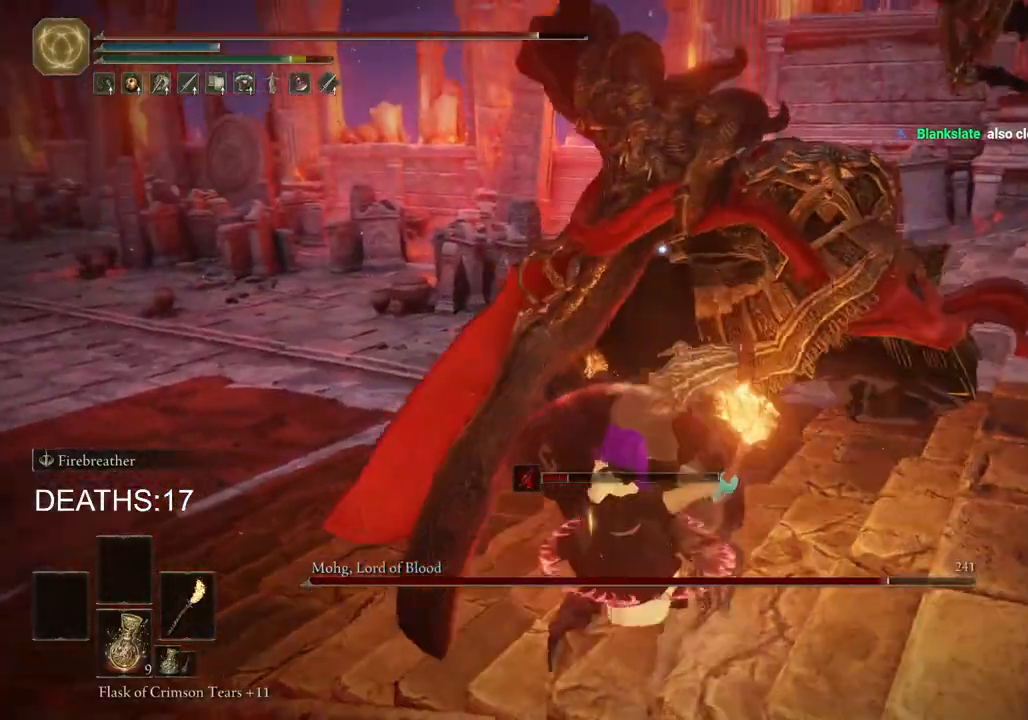
{"buttons": [], "left_stick": "up", "right_stick": "center", "events": [[267, "CIRCLE", "down"], [400, "CIRCLE", "up"]]}
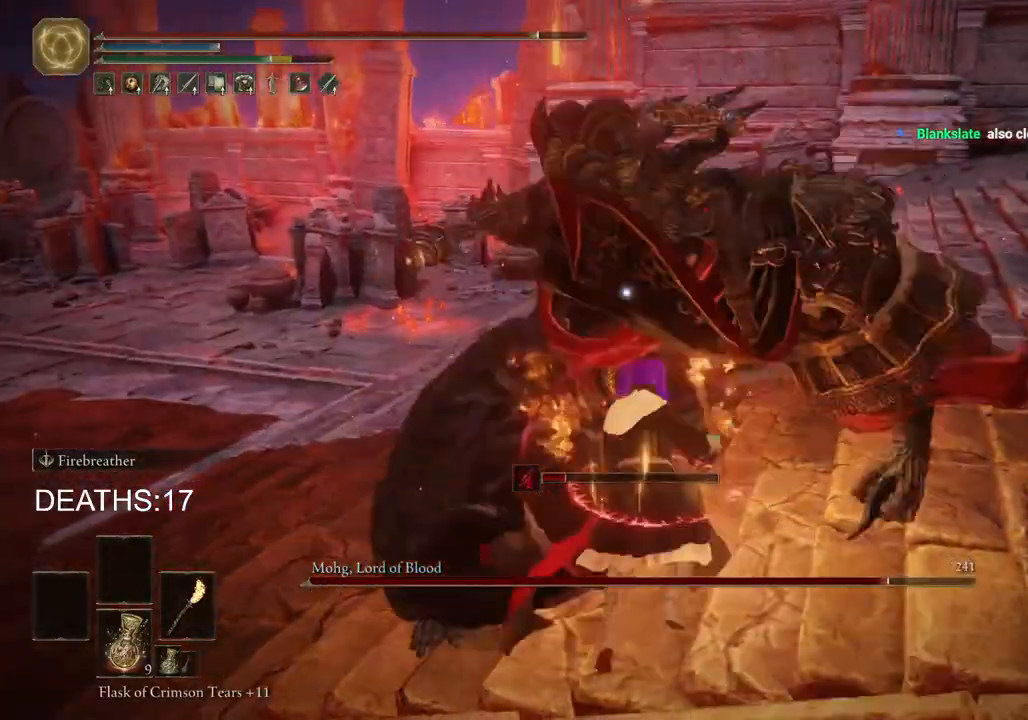
{"buttons": [], "left_stick": "up-left", "right_stick": "center", "events": [[233, "R1", "down"], [317, "R1", "up"], [367, "left_stick", "up-left"], [433, "R1", "down"], [500, "R1", "up"]]}
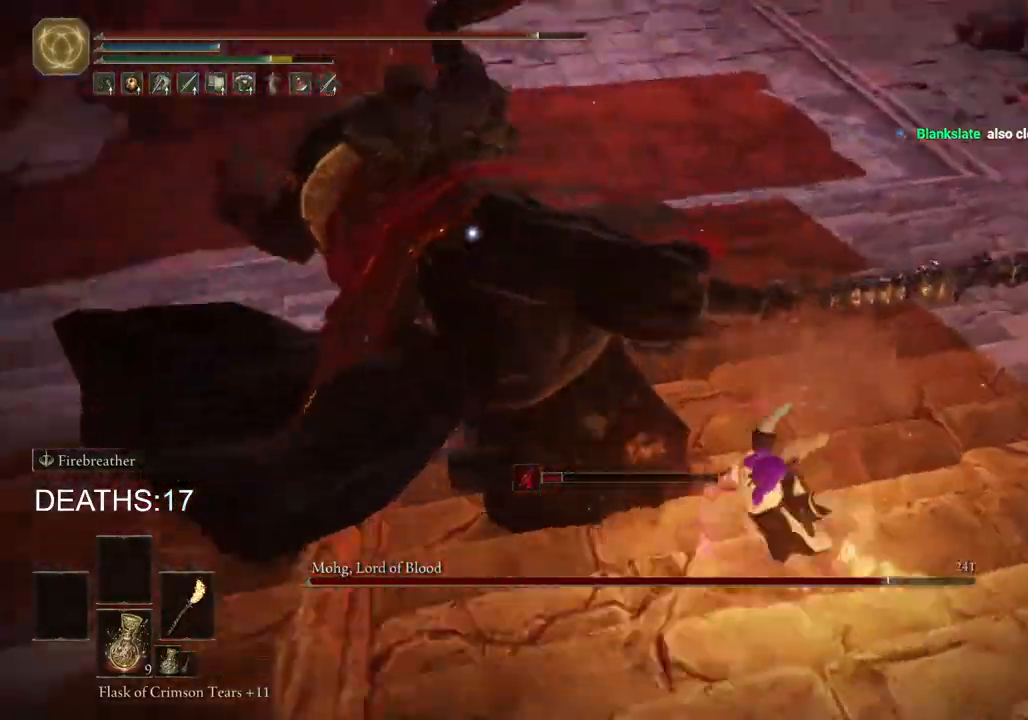
{"buttons": [], "left_stick": "up-left", "right_stick": "center", "events": []}